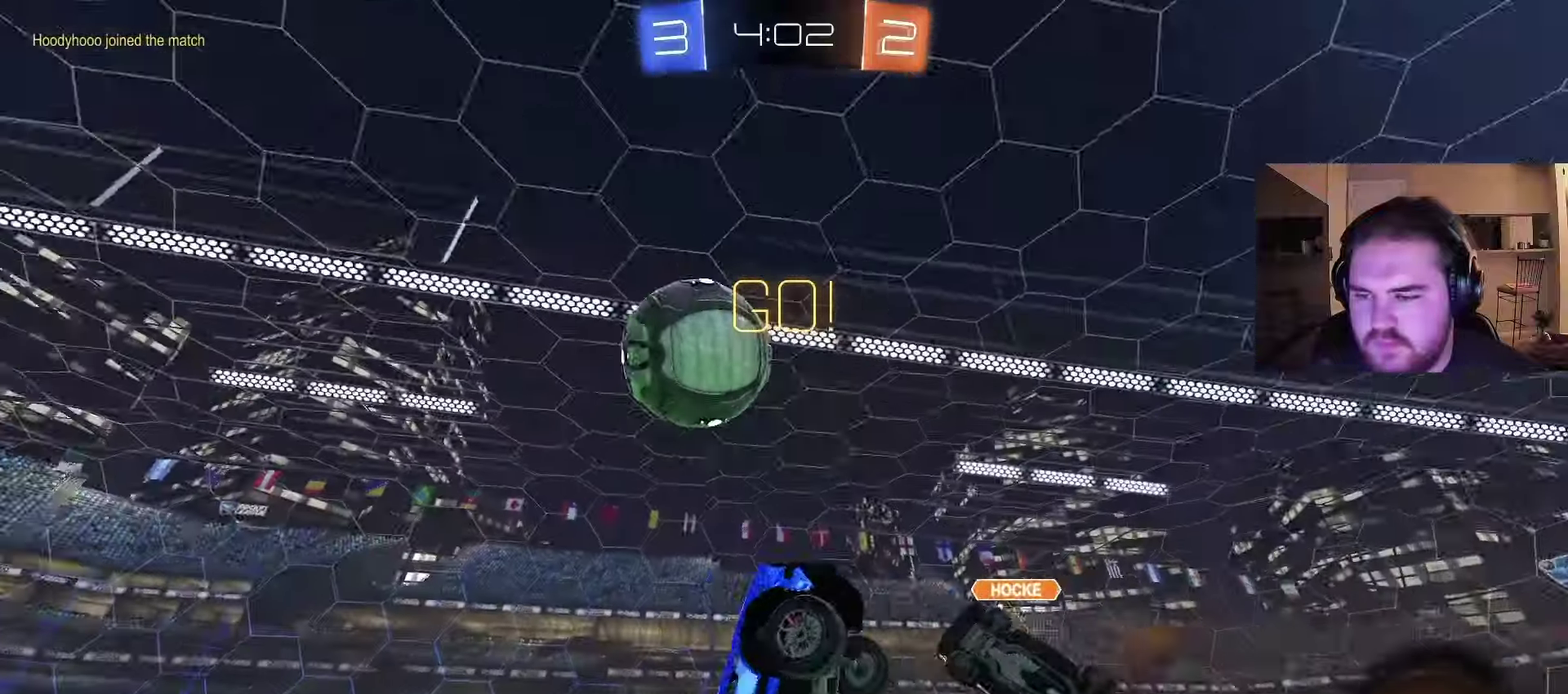
Gameplay with a controller (PlayStation layout); each line is a JSON object with the inputs held at the frame after it. "events" lists button and stick changes between this image and that frame as [ms after this image, input, new state], when the widget could be followed in between. Not read: L1 R1.
{"buttons": ["R2"], "left_stick": "right", "right_stick": "center", "events": [[67, "left_stick", "up-right"], [267, "left_stick", "right"]]}
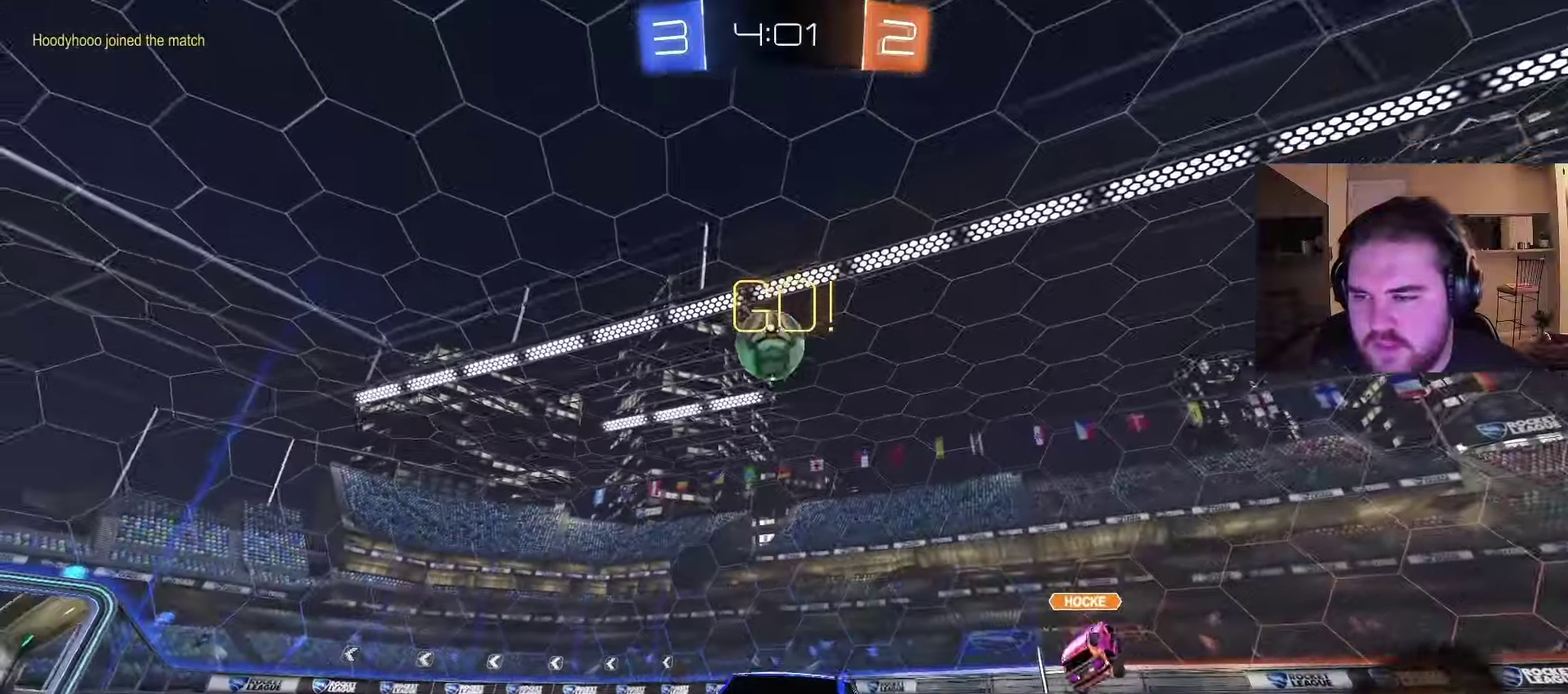
{"buttons": ["R2"], "left_stick": "right", "right_stick": "center", "events": []}
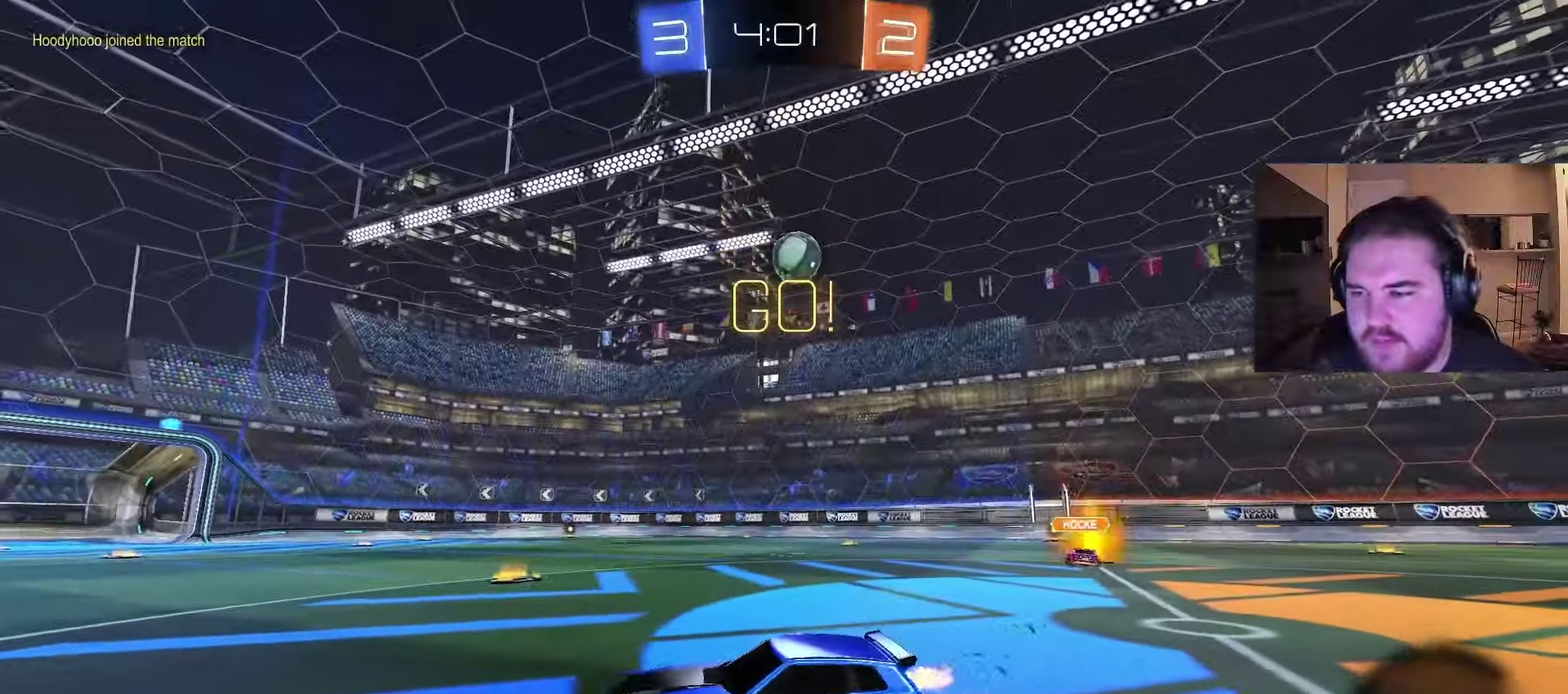
{"buttons": ["R2"], "left_stick": "right", "right_stick": "center", "events": []}
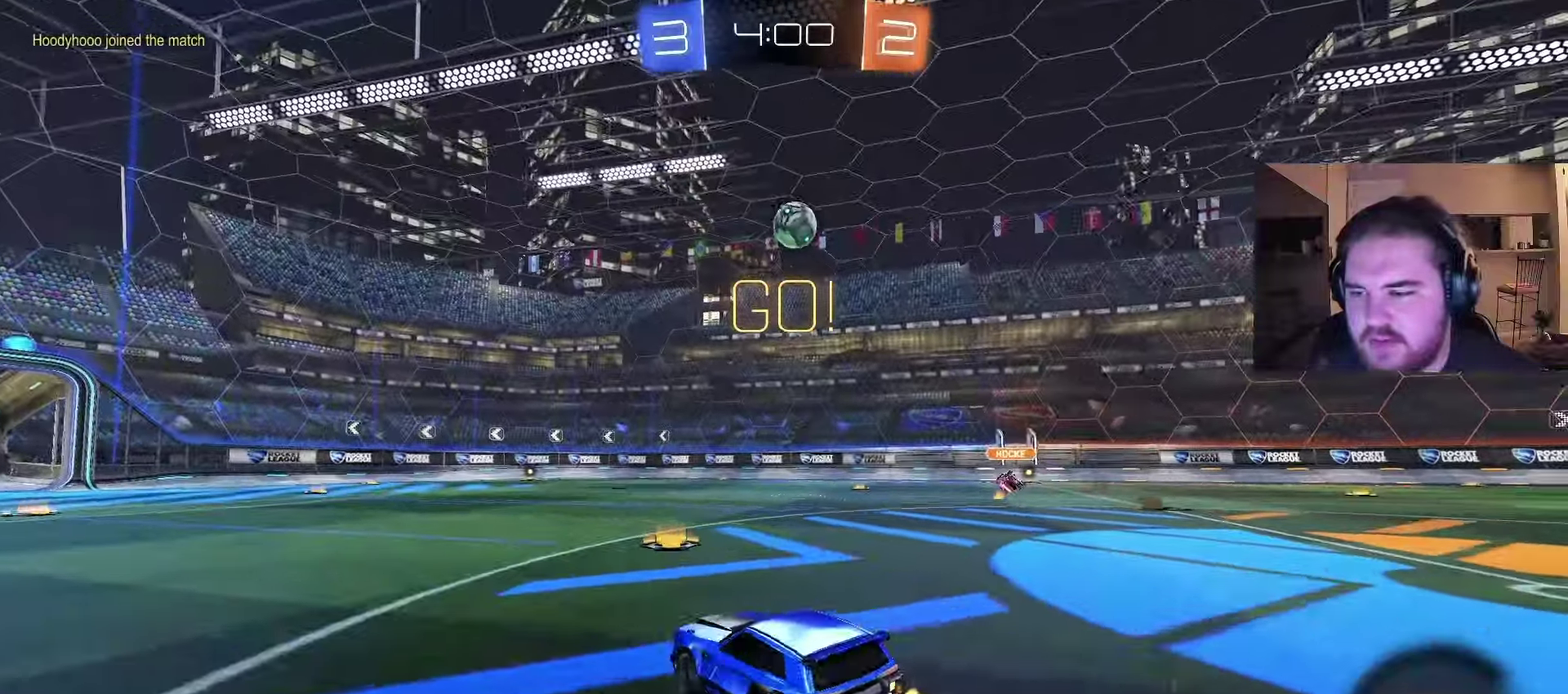
{"buttons": ["CIRCLE", "R2"], "left_stick": "center", "right_stick": "center", "events": [[100, "left_stick", "center"], [233, "left_stick", "left"], [433, "CIRCLE", "down"], [467, "left_stick", "center"]]}
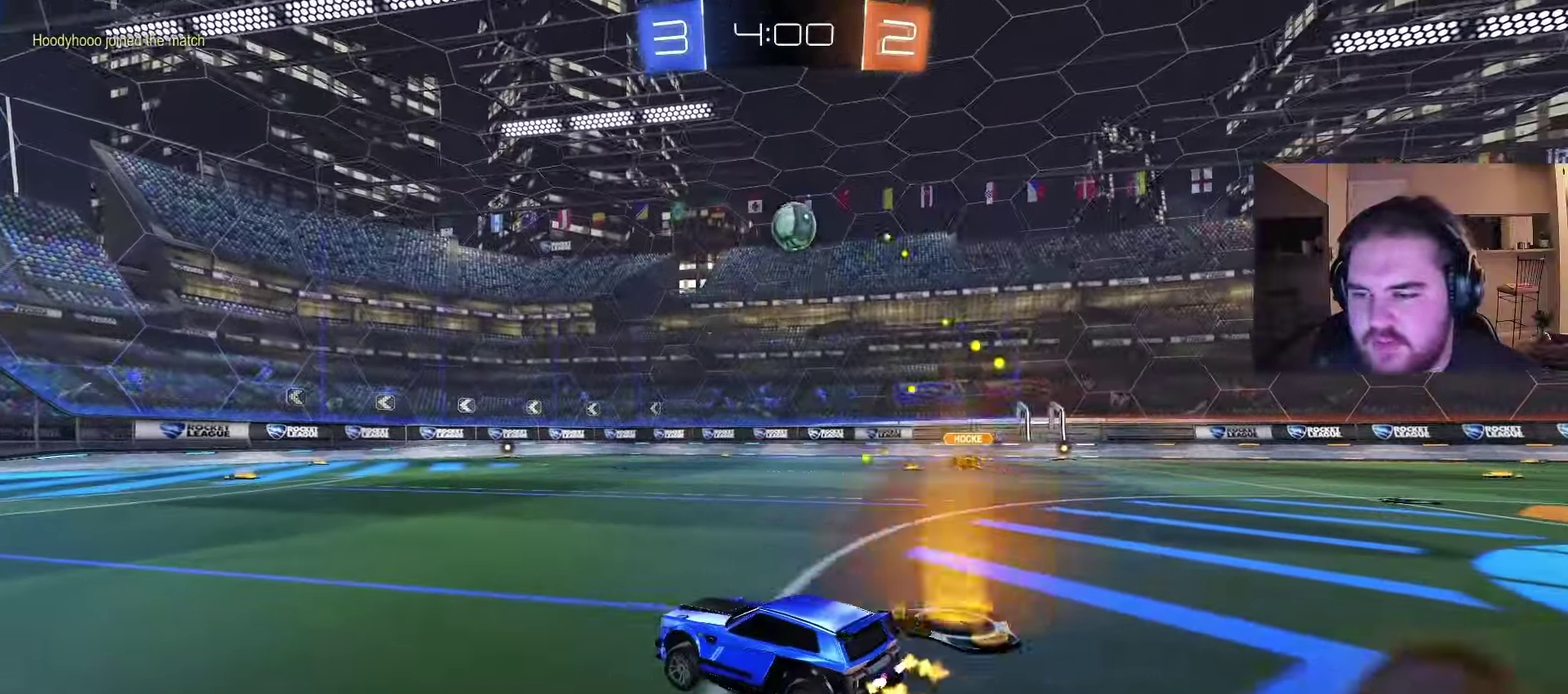
{"buttons": ["R2"], "left_stick": "down-left", "right_stick": "center", "events": [[67, "CROSS", "down"], [117, "left_stick", "up-left"], [183, "CIRCLE", "up"], [217, "left_stick", "down"], [283, "CIRCLE", "down"], [300, "CROSS", "up"], [433, "CIRCLE", "up"], [433, "left_stick", "down-left"]]}
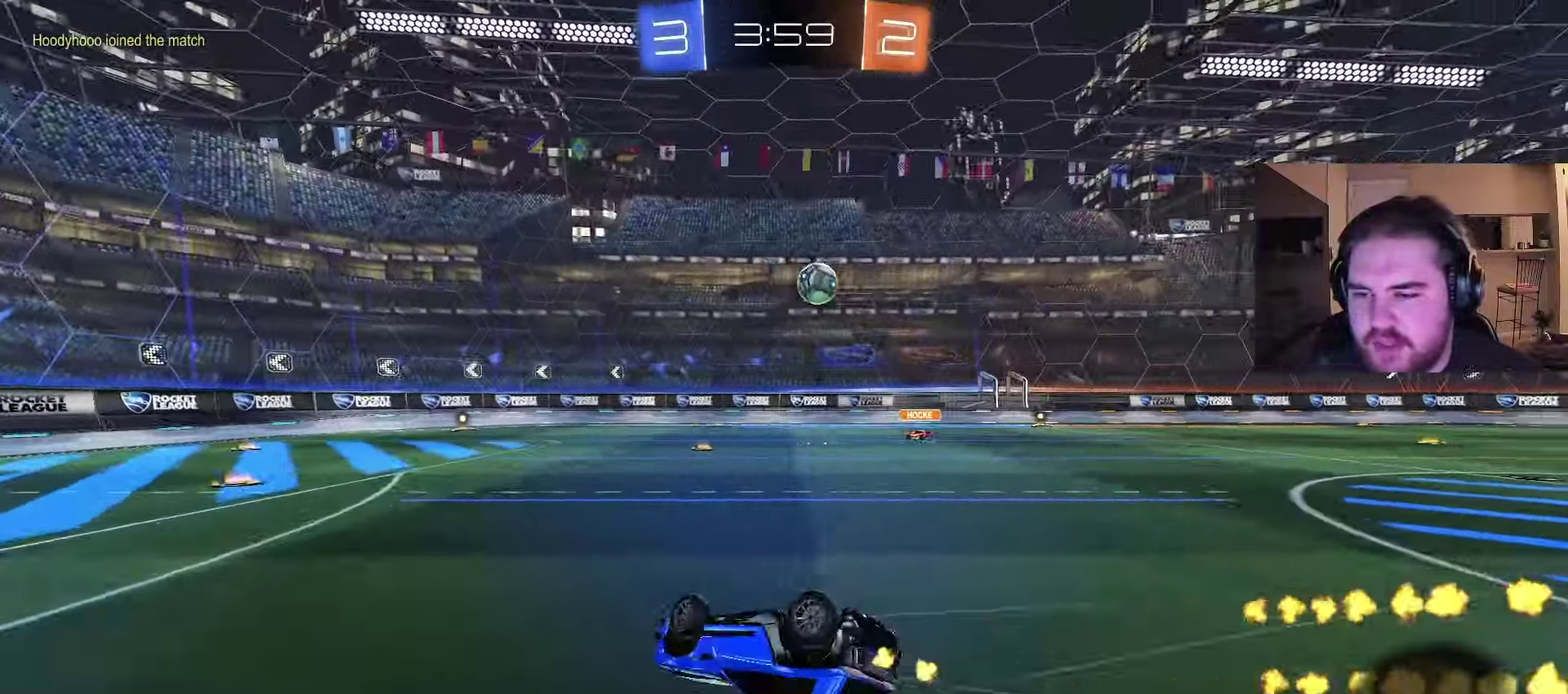
{"buttons": ["R2"], "left_stick": "center", "right_stick": "center", "events": [[67, "R2", "up"], [67, "left_stick", "up-right"], [367, "left_stick", "down-left"], [383, "R2", "down"], [417, "left_stick", "center"]]}
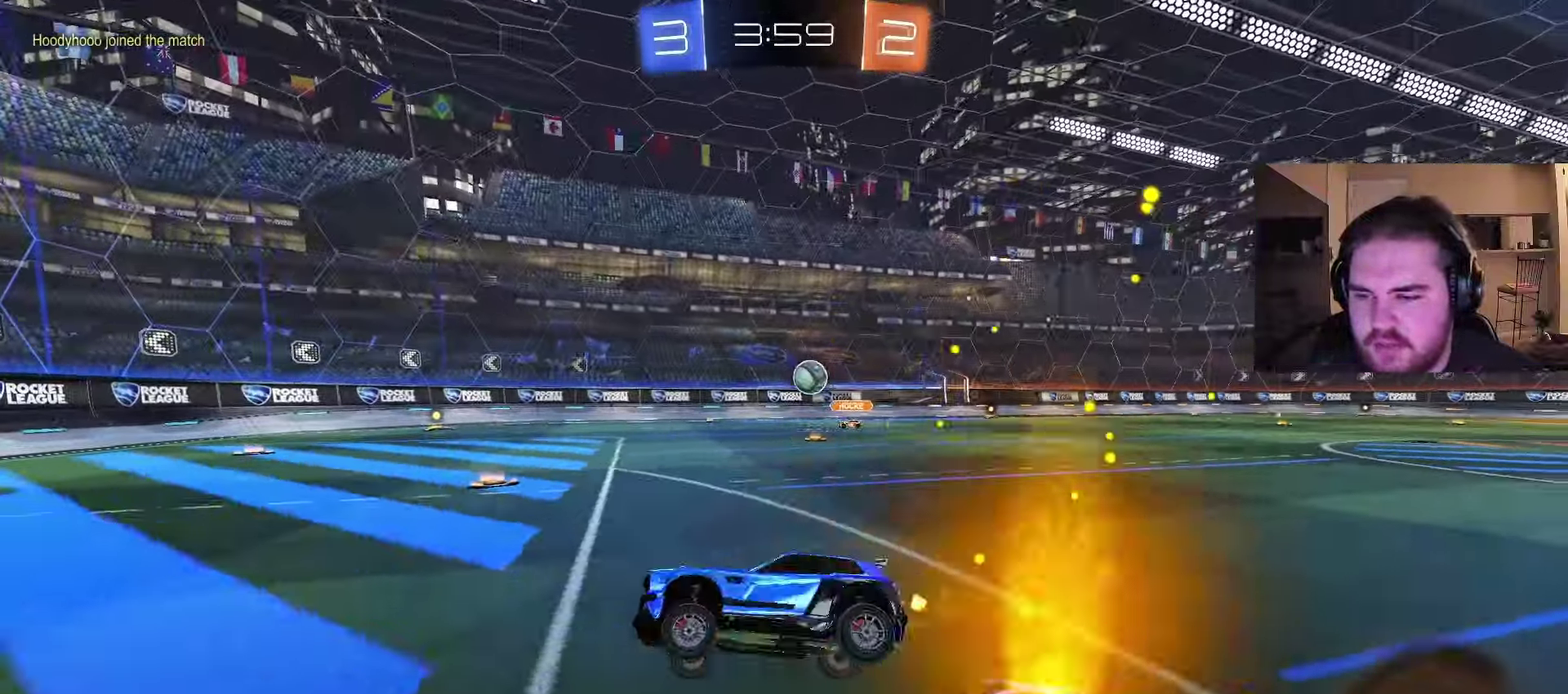
{"buttons": [], "left_stick": "center", "right_stick": "center", "events": [[33, "left_stick", "left"], [200, "left_stick", "center"], [417, "R2", "up"]]}
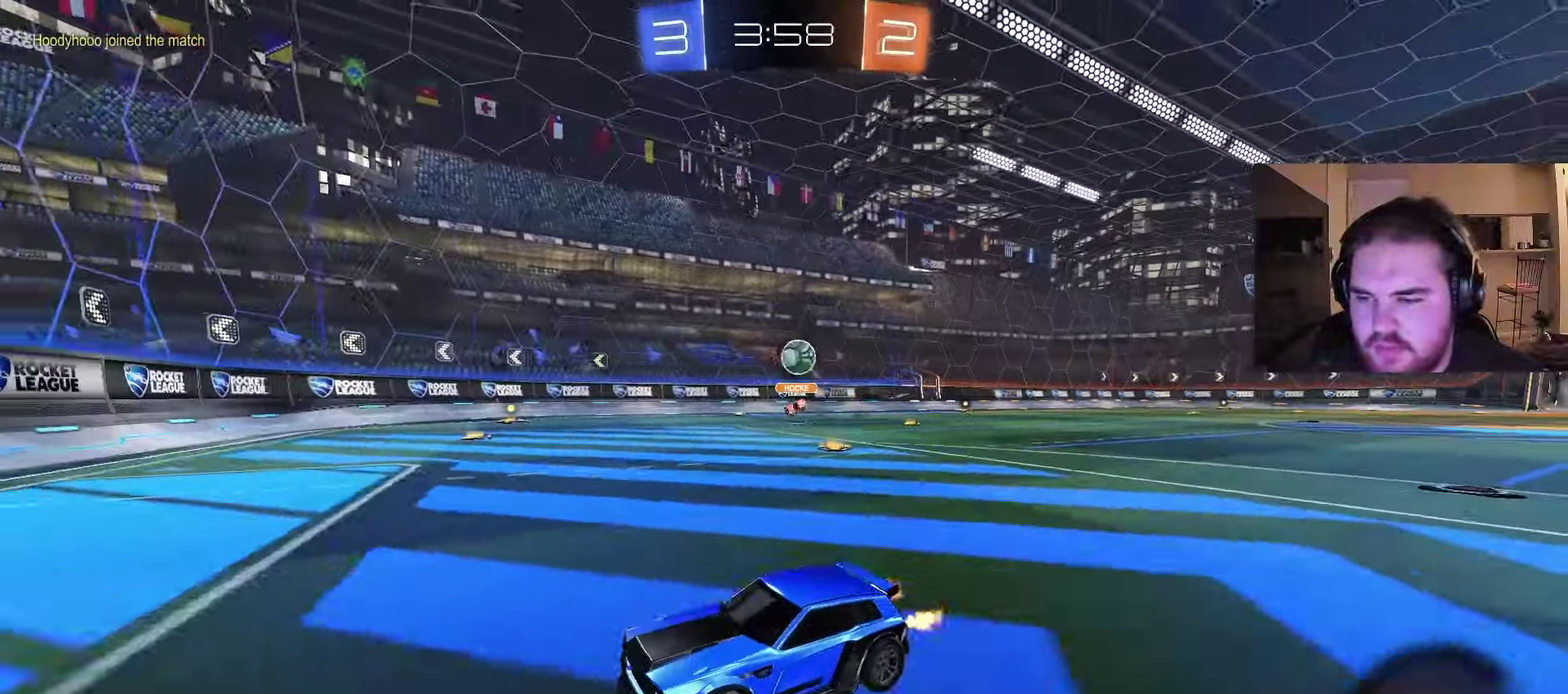
{"buttons": ["R2"], "left_stick": "center", "right_stick": "center", "events": [[67, "left_stick", "right"], [100, "L2", "down"], [150, "left_stick", "center"], [167, "L2", "up"], [217, "R2", "down"]]}
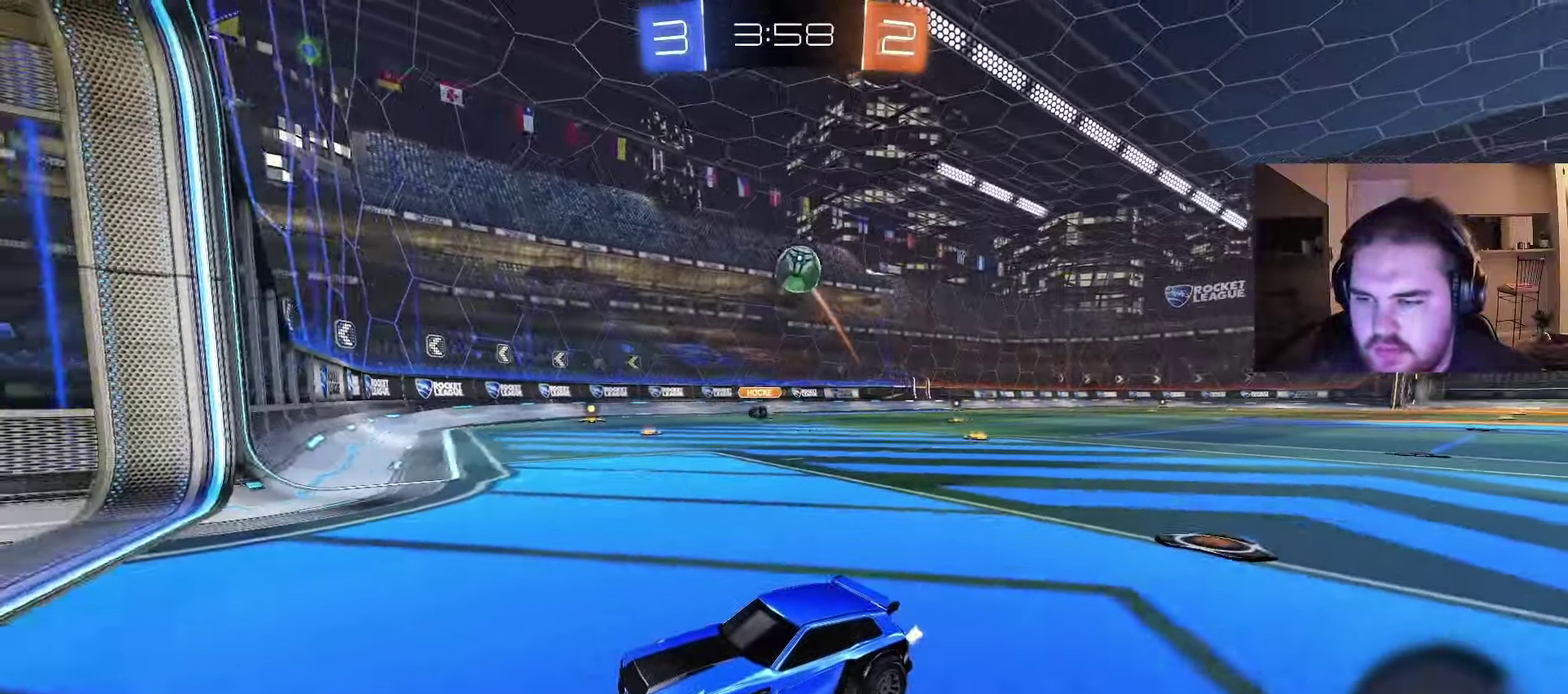
{"buttons": ["R2"], "left_stick": "center", "right_stick": "center", "events": [[33, "left_stick", "up"], [50, "CROSS", "down"], [317, "CROSS", "up"], [350, "left_stick", "center"]]}
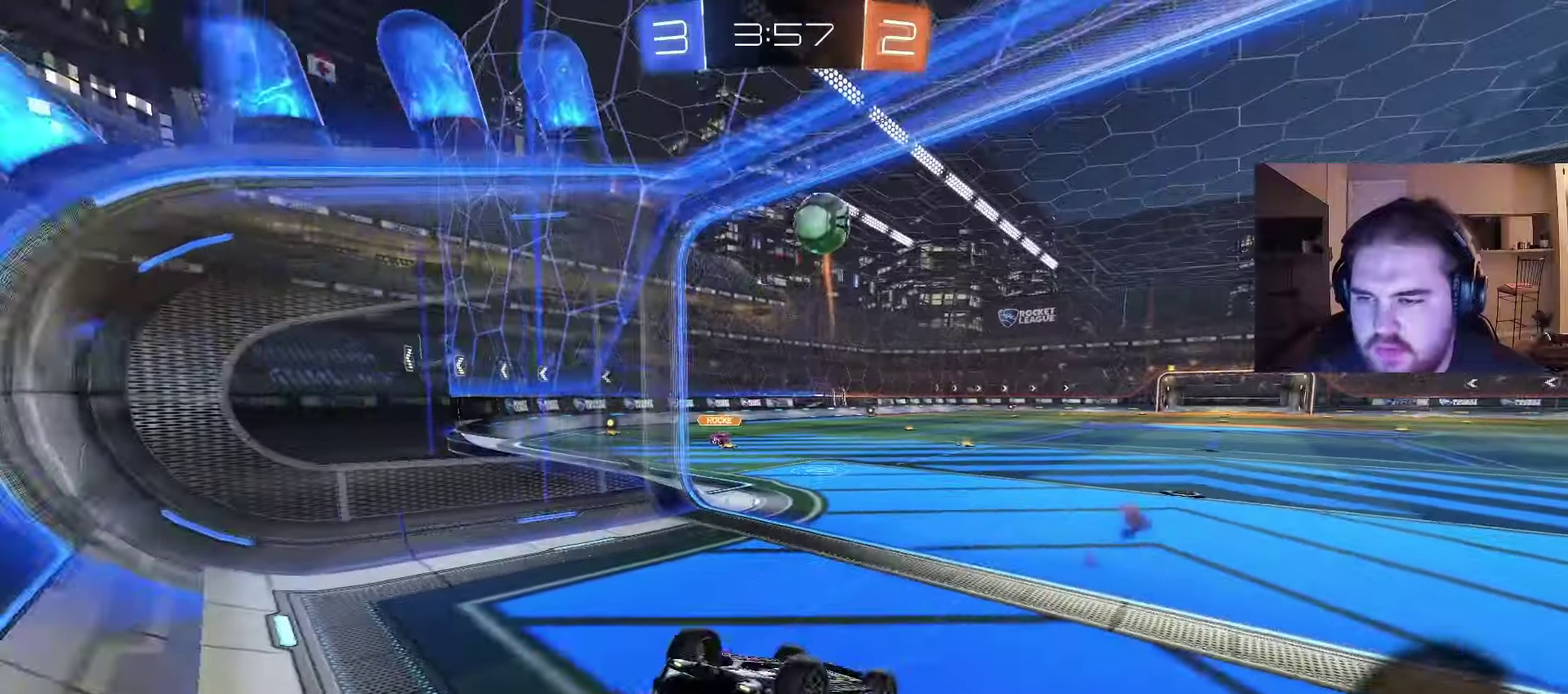
{"buttons": ["R2"], "left_stick": "left", "right_stick": "center", "events": [[233, "left_stick", "down-left"], [400, "left_stick", "center"], [500, "left_stick", "left"]]}
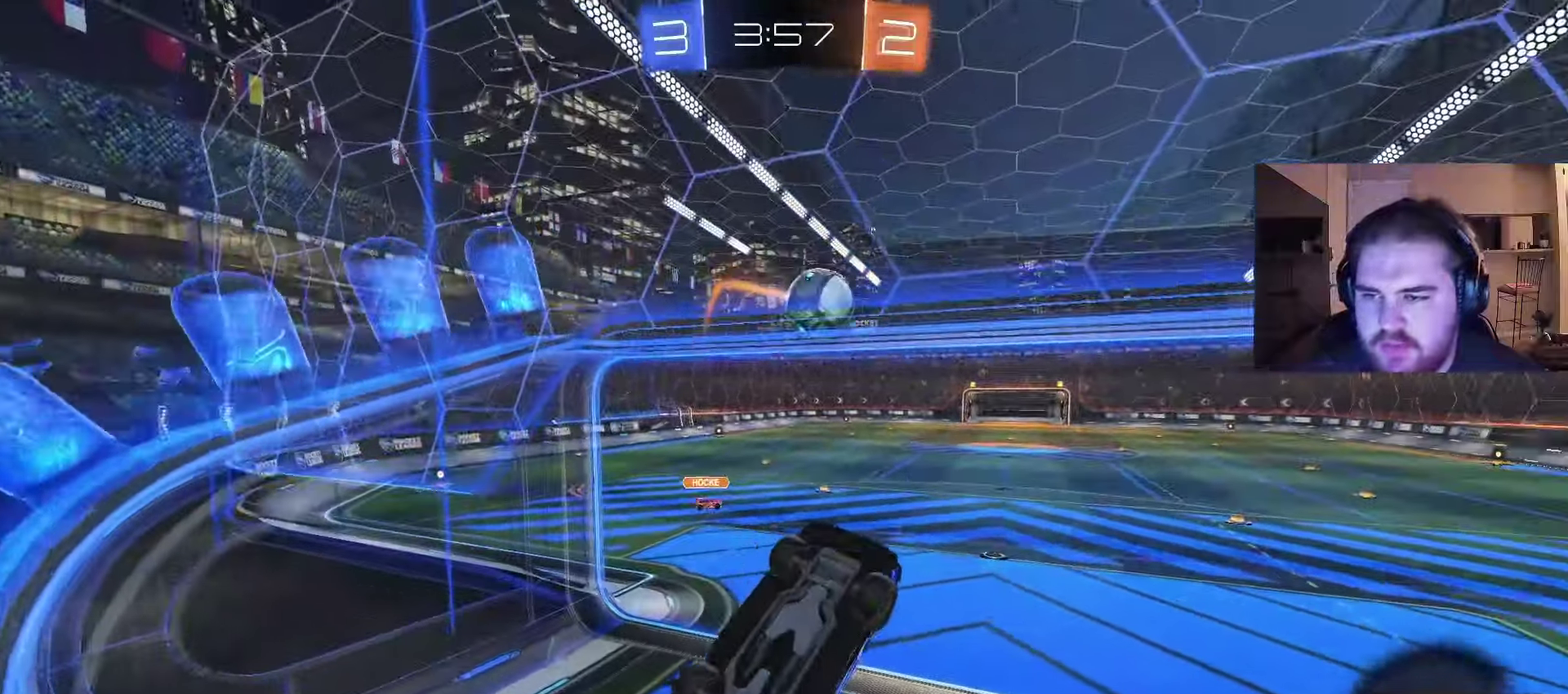
{"buttons": [], "left_stick": "center", "right_stick": "center", "events": [[33, "L2", "down"], [33, "R2", "up"], [133, "CROSS", "down"], [183, "L2", "up"], [233, "left_stick", "center"], [267, "CROSS", "up"], [350, "left_stick", "down-right"], [483, "left_stick", "center"]]}
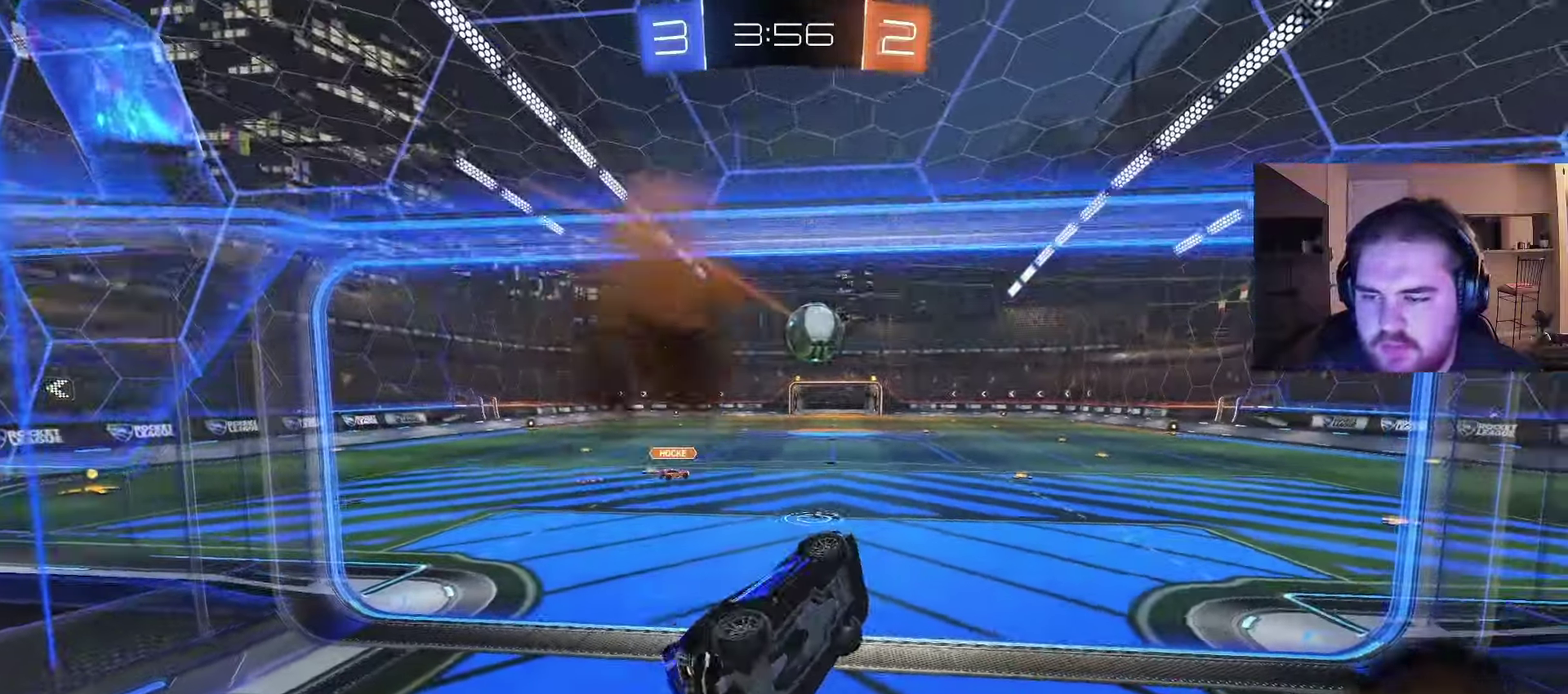
{"buttons": ["R2"], "left_stick": "right", "right_stick": "center", "events": [[200, "left_stick", "up-right"], [267, "R2", "down"], [333, "CROSS", "down"], [433, "CROSS", "up"], [500, "left_stick", "right"]]}
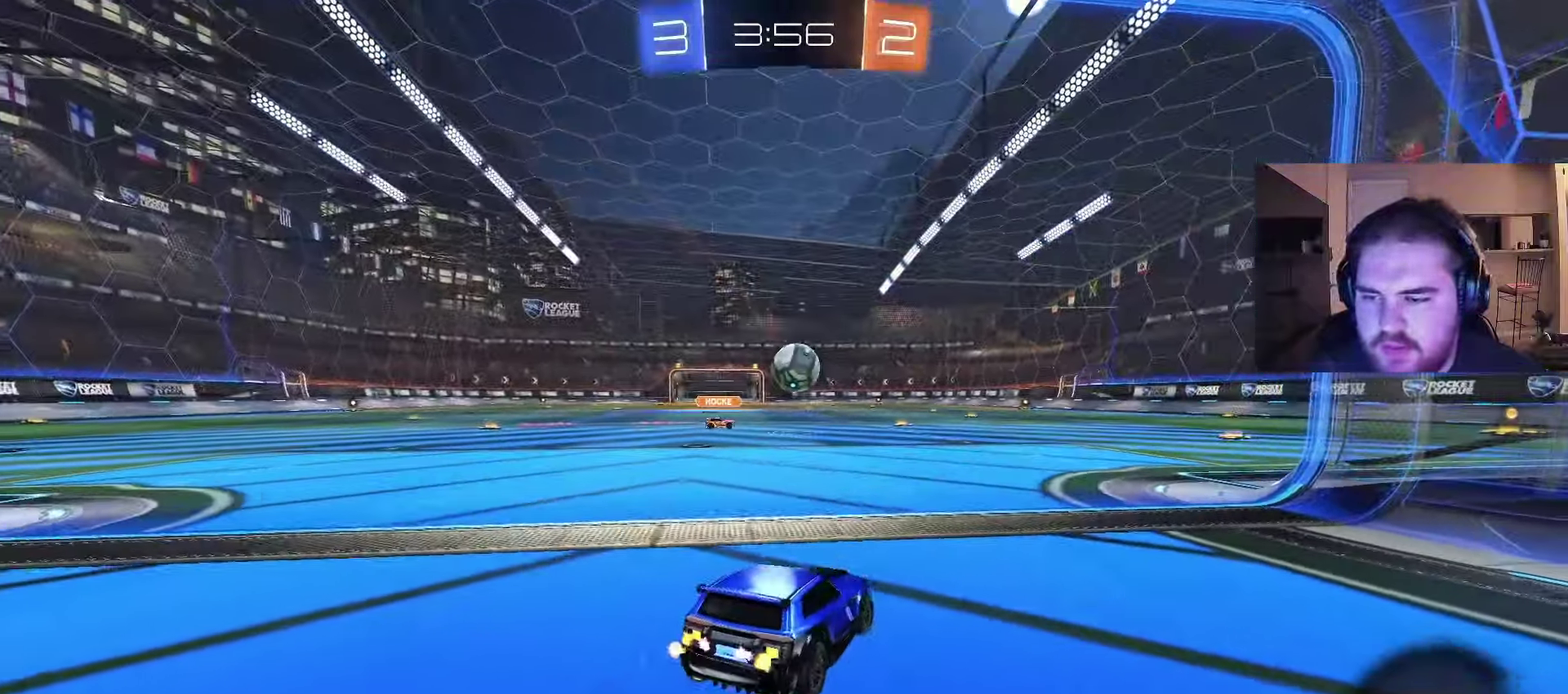
{"buttons": [], "left_stick": "left", "right_stick": "center", "events": [[33, "R2", "up"], [217, "left_stick", "center"], [500, "left_stick", "left"]]}
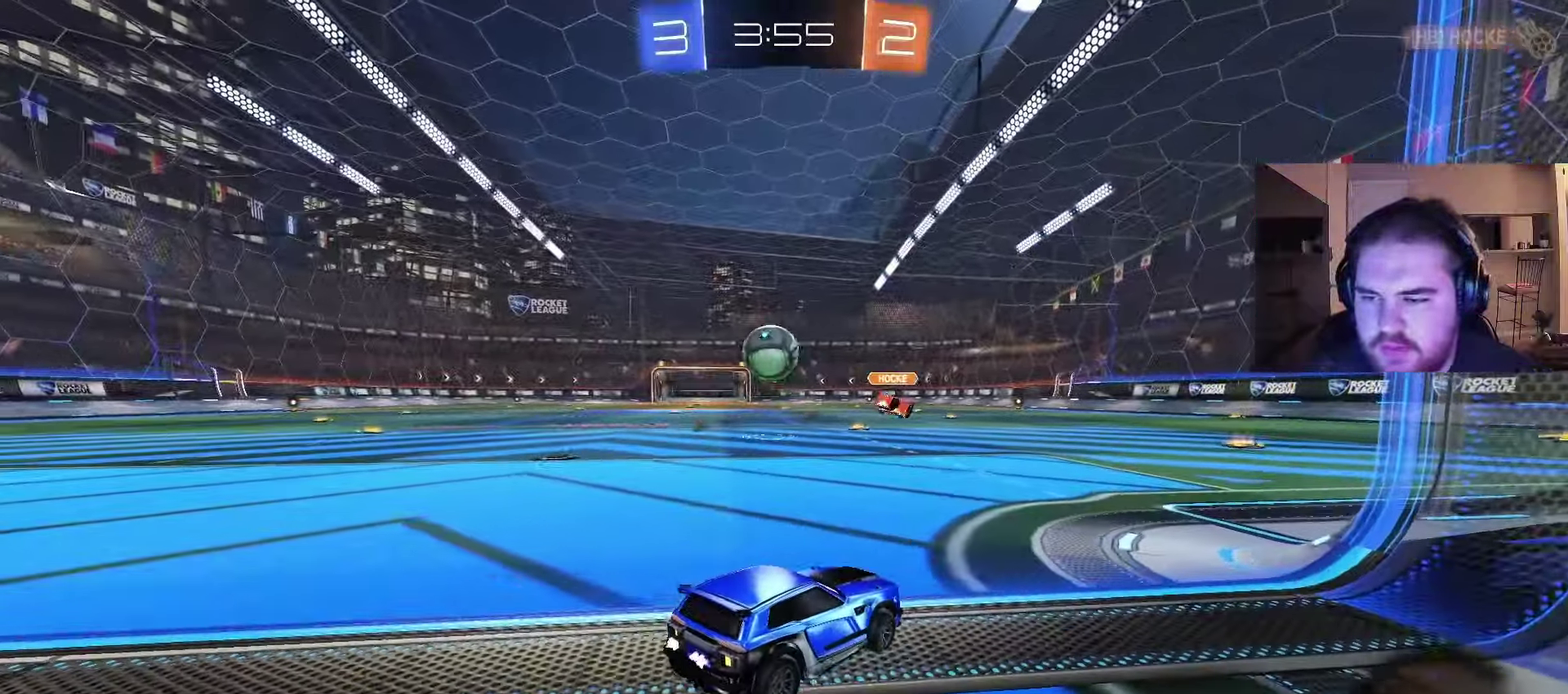
{"buttons": [], "left_stick": "center", "right_stick": "center", "events": [[17, "L2", "down"], [67, "left_stick", "up-left"], [167, "left_stick", "center"], [250, "L2", "up"], [267, "CROSS", "down"], [283, "left_stick", "down"], [467, "CROSS", "up"], [467, "left_stick", "center"]]}
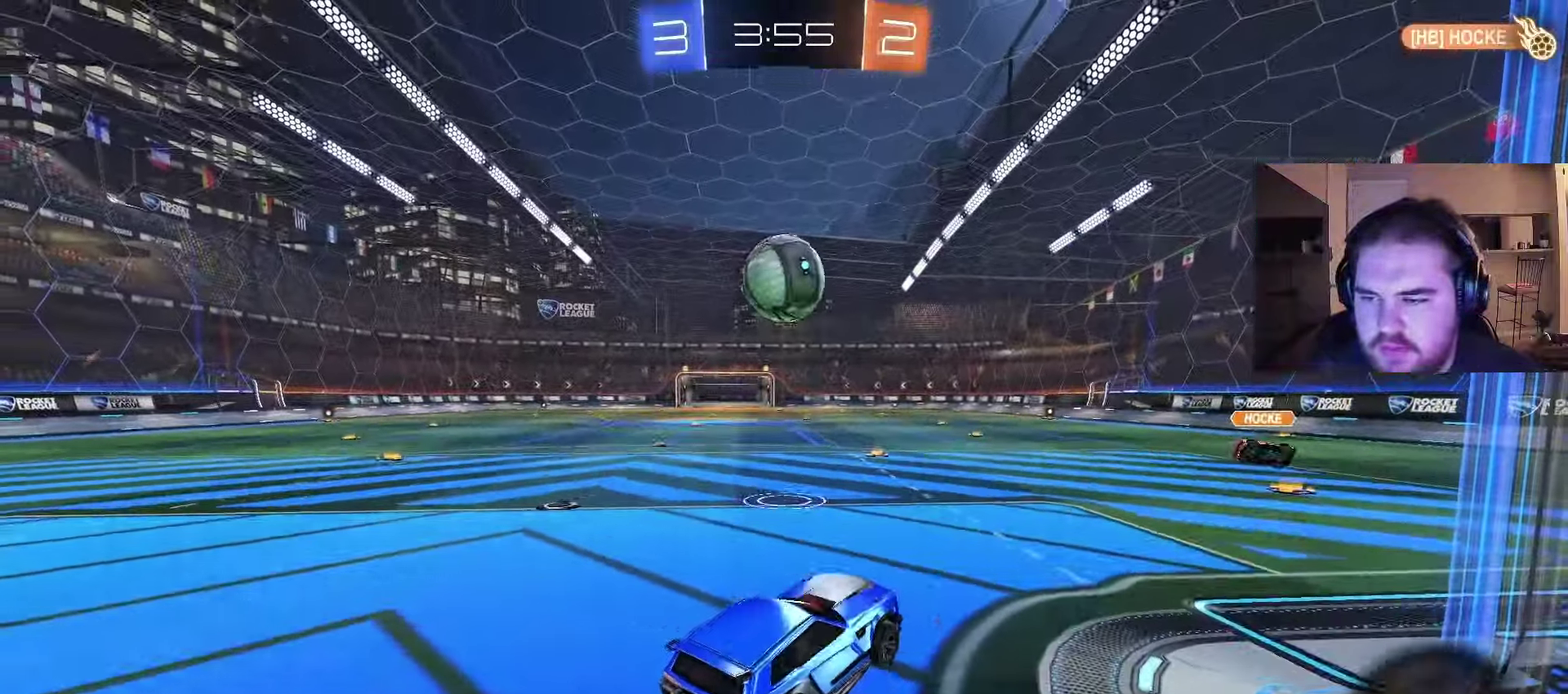
{"buttons": [], "left_stick": "down", "right_stick": "center", "events": [[17, "CROSS", "down"], [117, "CROSS", "up"], [150, "left_stick", "up-right"], [217, "left_stick", "up"], [267, "left_stick", "center"], [350, "left_stick", "up-right"], [500, "left_stick", "down"]]}
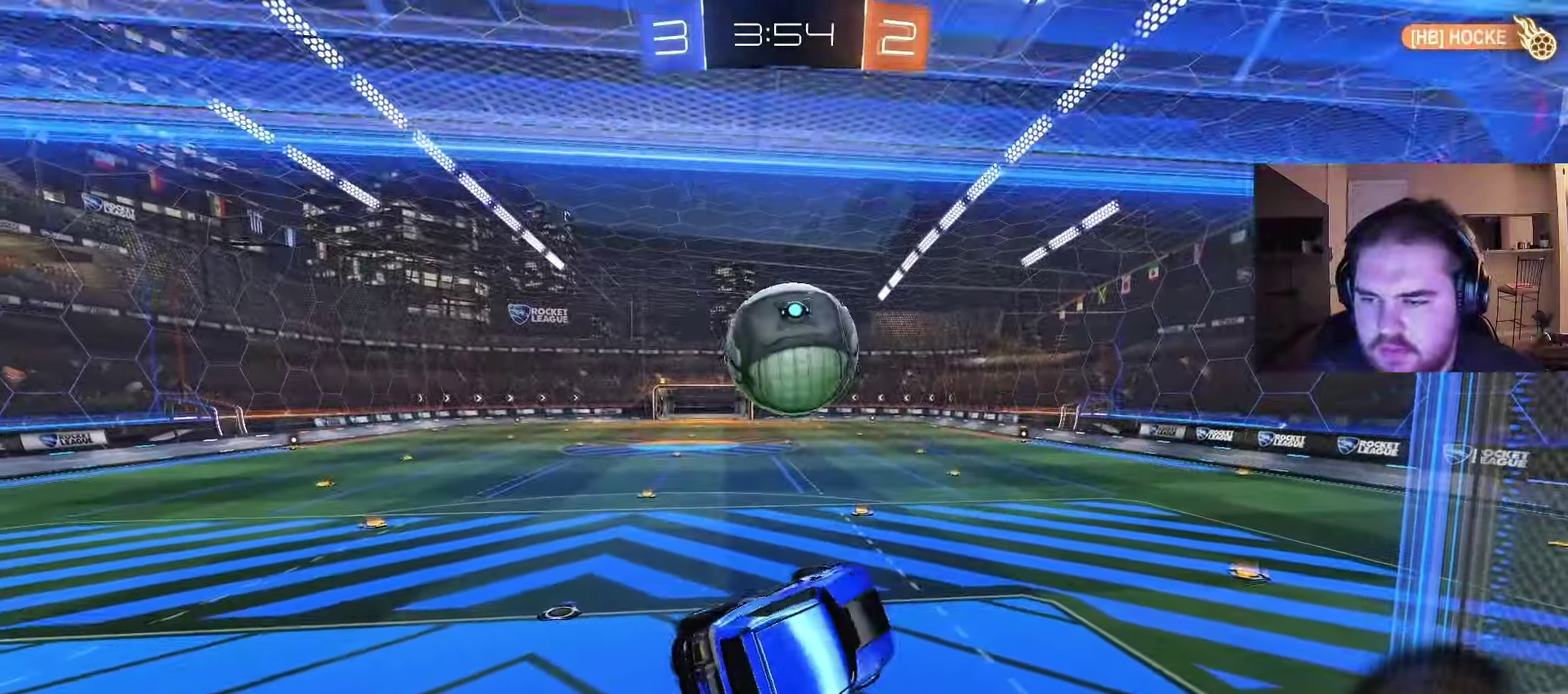
{"buttons": ["CIRCLE"], "left_stick": "up-right", "right_stick": "center", "events": [[83, "CIRCLE", "down"], [83, "left_stick", "down-right"], [217, "CIRCLE", "up"], [217, "left_stick", "up"], [283, "left_stick", "right"], [350, "CIRCLE", "down"], [400, "left_stick", "up"], [500, "left_stick", "up-right"]]}
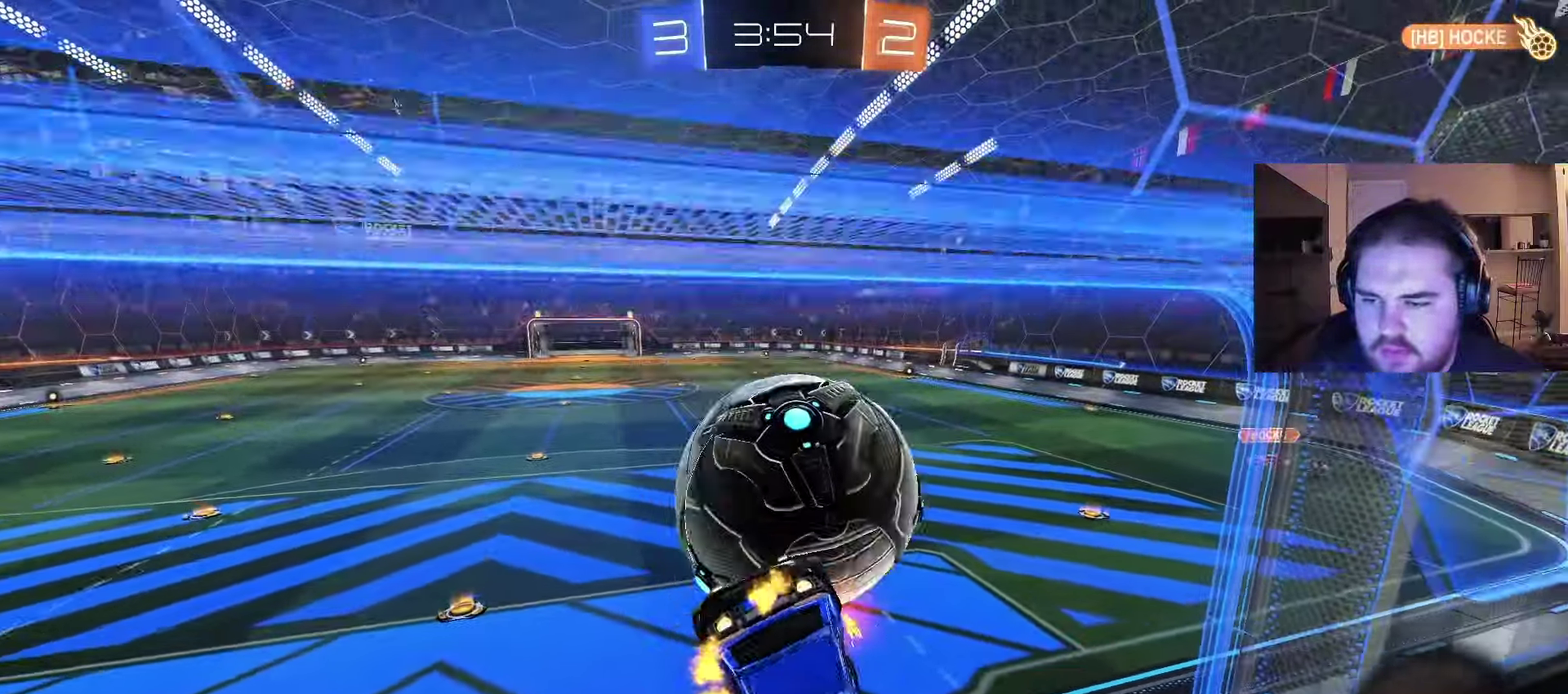
{"buttons": [], "left_stick": "center", "right_stick": "center", "events": [[50, "CIRCLE", "up"], [183, "left_stick", "right"], [267, "left_stick", "down-right"], [317, "left_stick", "up-left"], [367, "left_stick", "down-right"], [483, "left_stick", "center"]]}
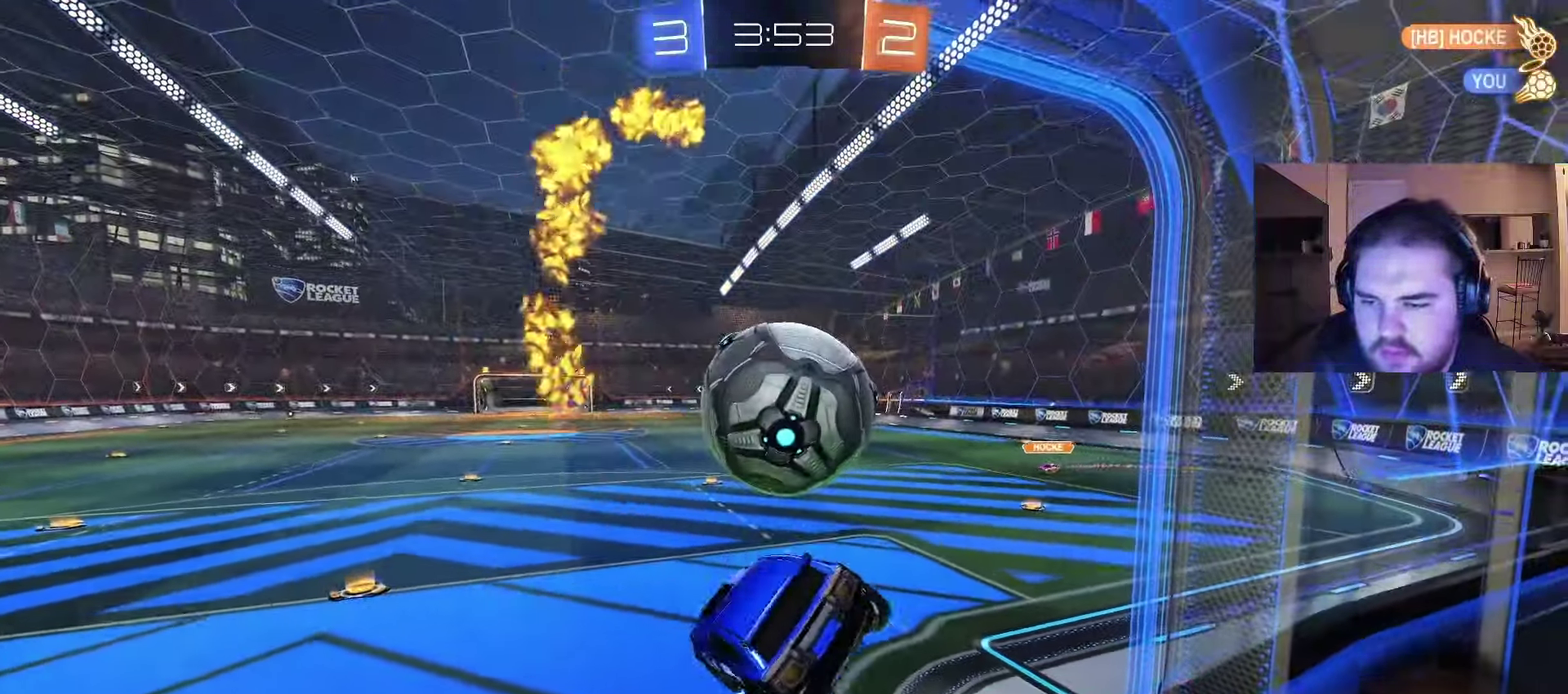
{"buttons": ["R2"], "left_stick": "center", "right_stick": "center", "events": [[83, "R2", "down"], [150, "left_stick", "up-right"], [300, "left_stick", "up"], [367, "CROSS", "down"], [483, "left_stick", "center"], [500, "CROSS", "up"]]}
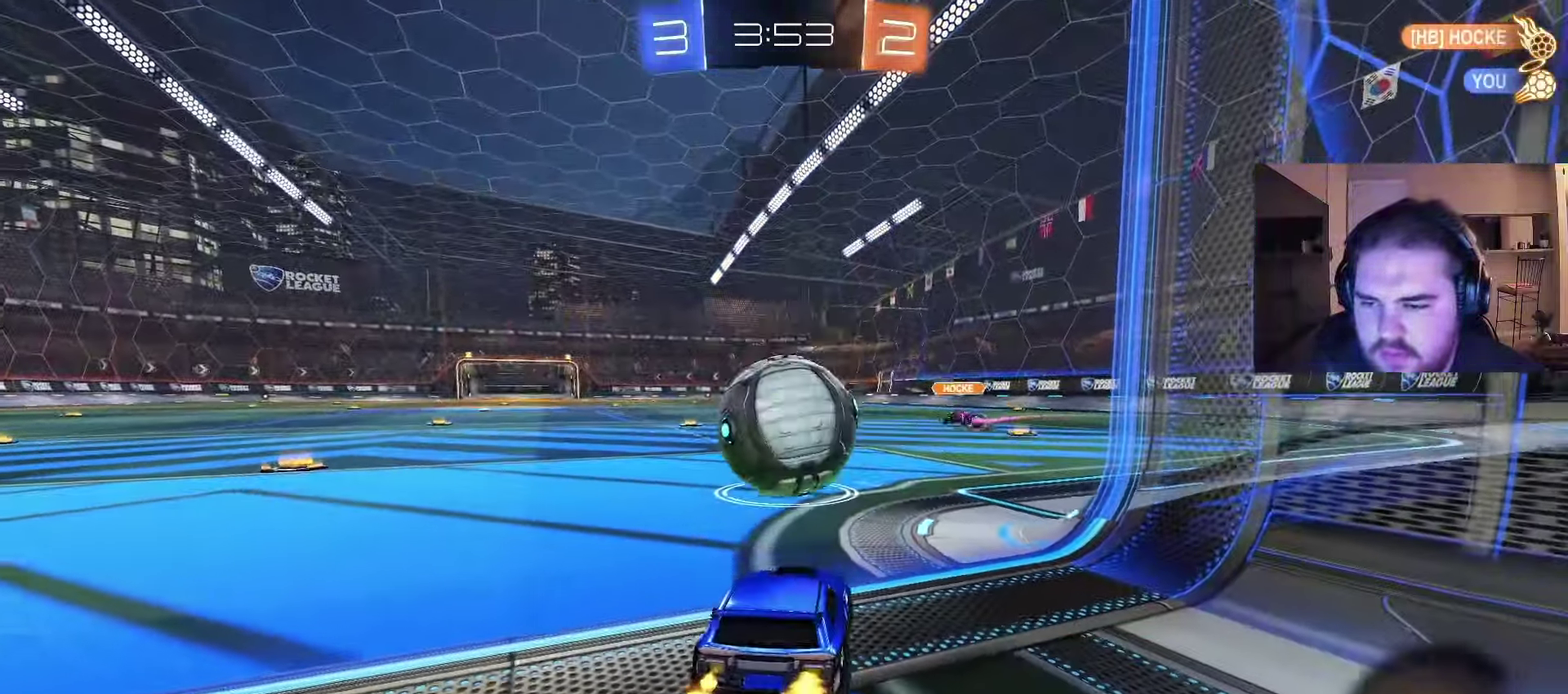
{"buttons": ["R2"], "left_stick": "up-right", "right_stick": "center", "events": [[67, "left_stick", "down-left"], [83, "CROSS", "down"], [167, "left_stick", "down"], [233, "left_stick", "down-right"], [300, "CROSS", "up"], [333, "left_stick", "up"], [483, "left_stick", "up-right"]]}
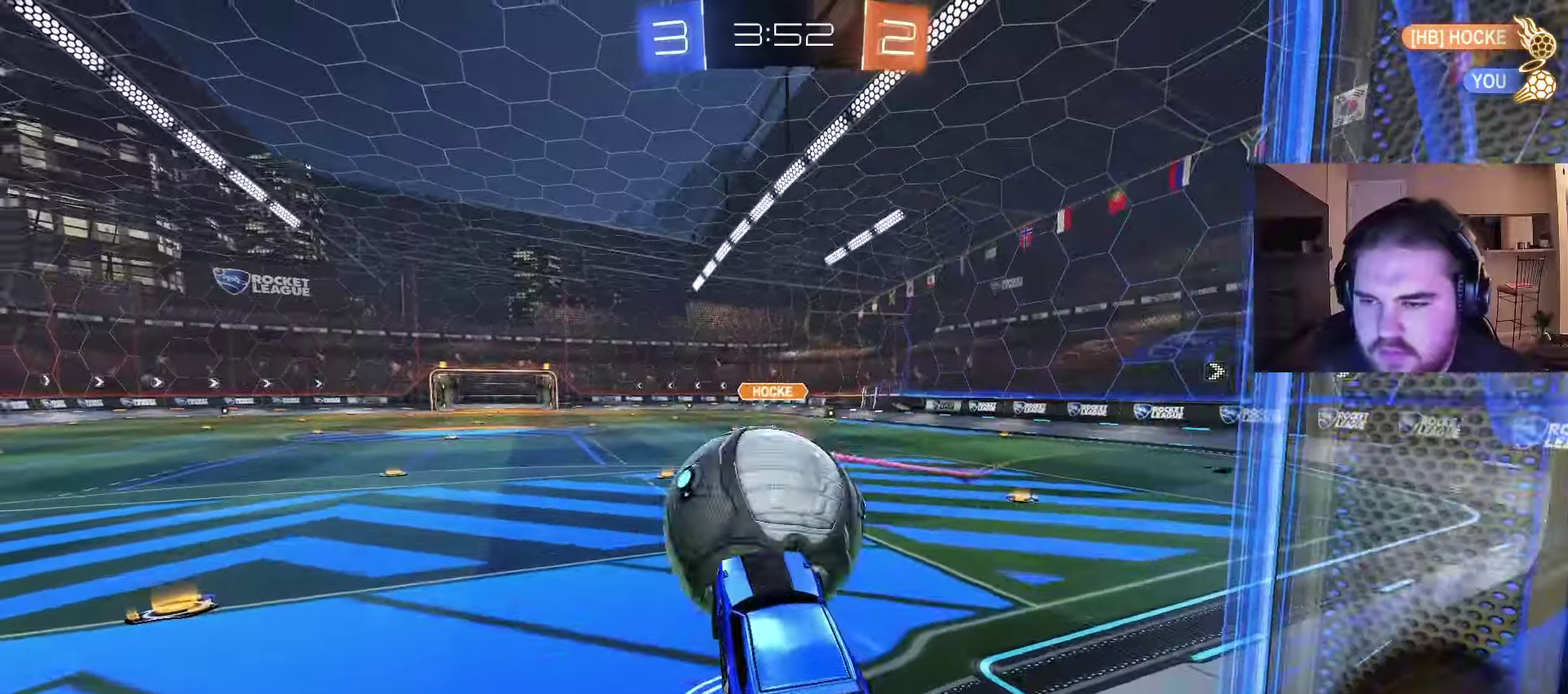
{"buttons": [], "left_stick": "up", "right_stick": "center", "events": [[33, "left_stick", "up"], [333, "left_stick", "up-right"], [433, "left_stick", "up"], [450, "R2", "up"]]}
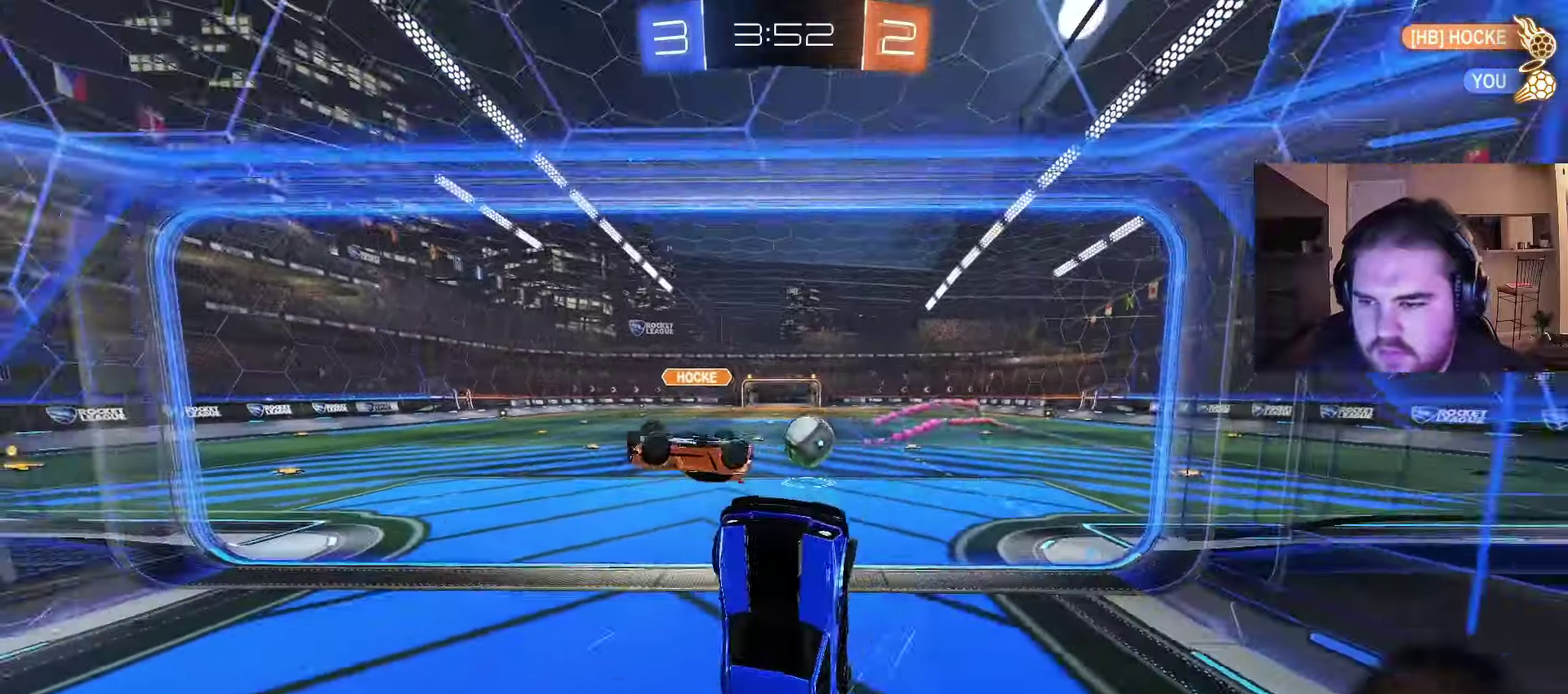
{"buttons": ["R2"], "left_stick": "right", "right_stick": "center", "events": [[33, "left_stick", "up-right"], [467, "left_stick", "right"], [483, "R2", "down"]]}